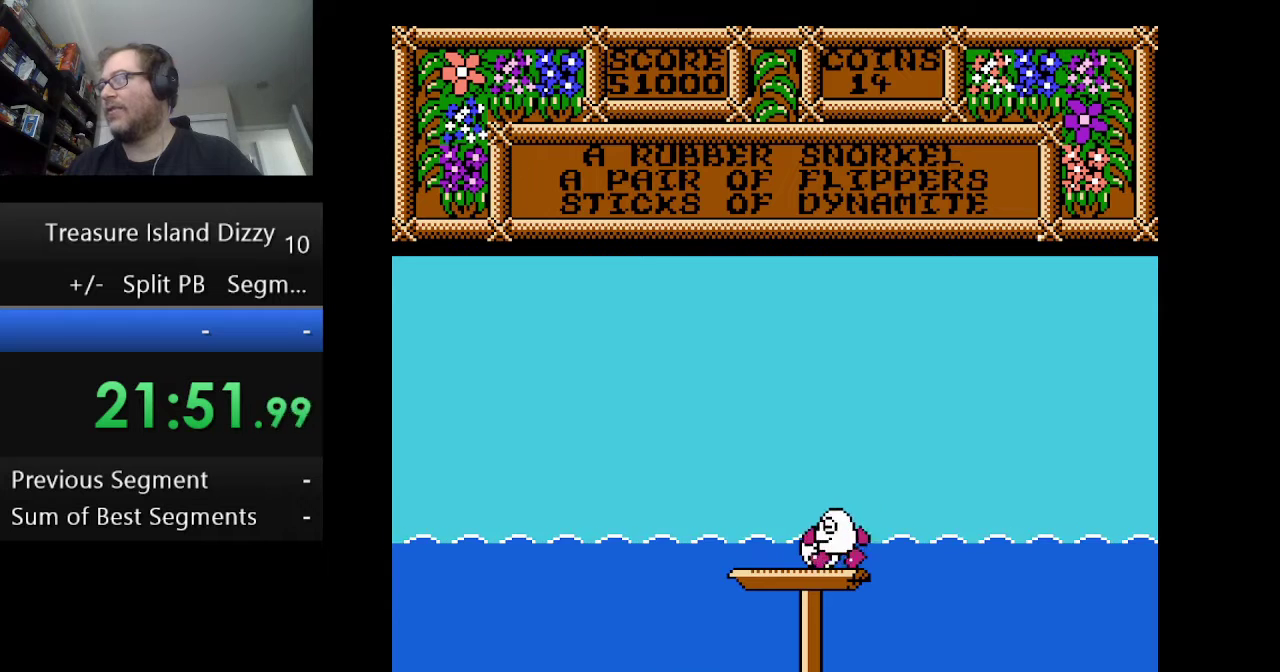
Gameplay with a controller (Nintendo layout); each line is a JSON object with the inputs held at the frame after it. "events" lists button and stick changes between this image and that frame as [ms after this image, input, new state], when the widget could be followed in between. Not read: L1 L3 R1 R3.
{"buttons": ["DPAD_LEFT"], "events": [[42, "DPAD_LEFT", "up"], [167, "B", "down"], [292, "B", "up"], [375, "DPAD_LEFT", "down"]]}
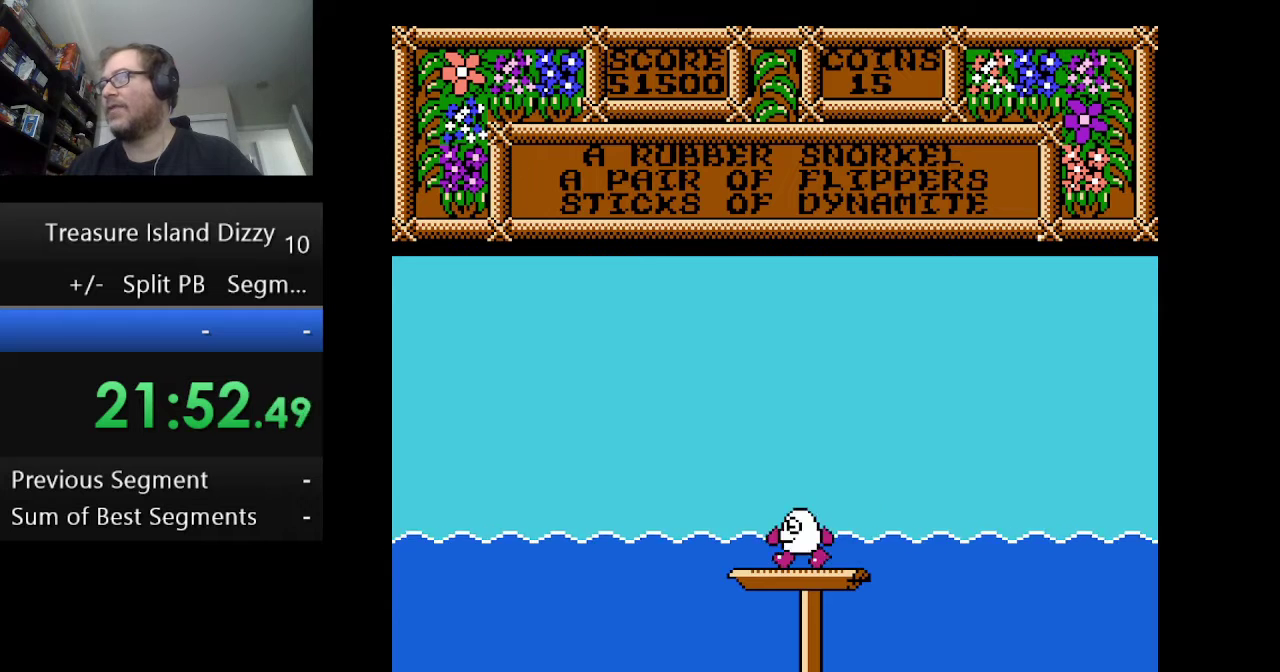
{"buttons": ["DPAD_LEFT"], "events": []}
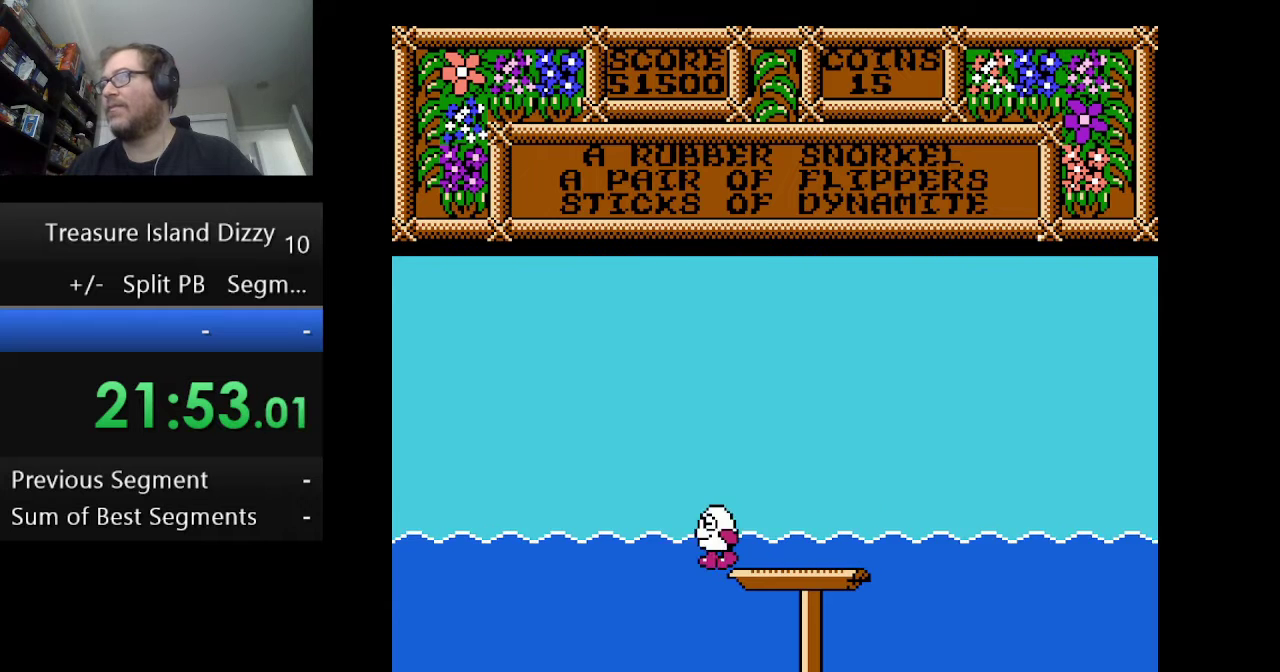
{"buttons": ["DPAD_LEFT"], "events": [[292, "A", "down"], [459, "A", "up"]]}
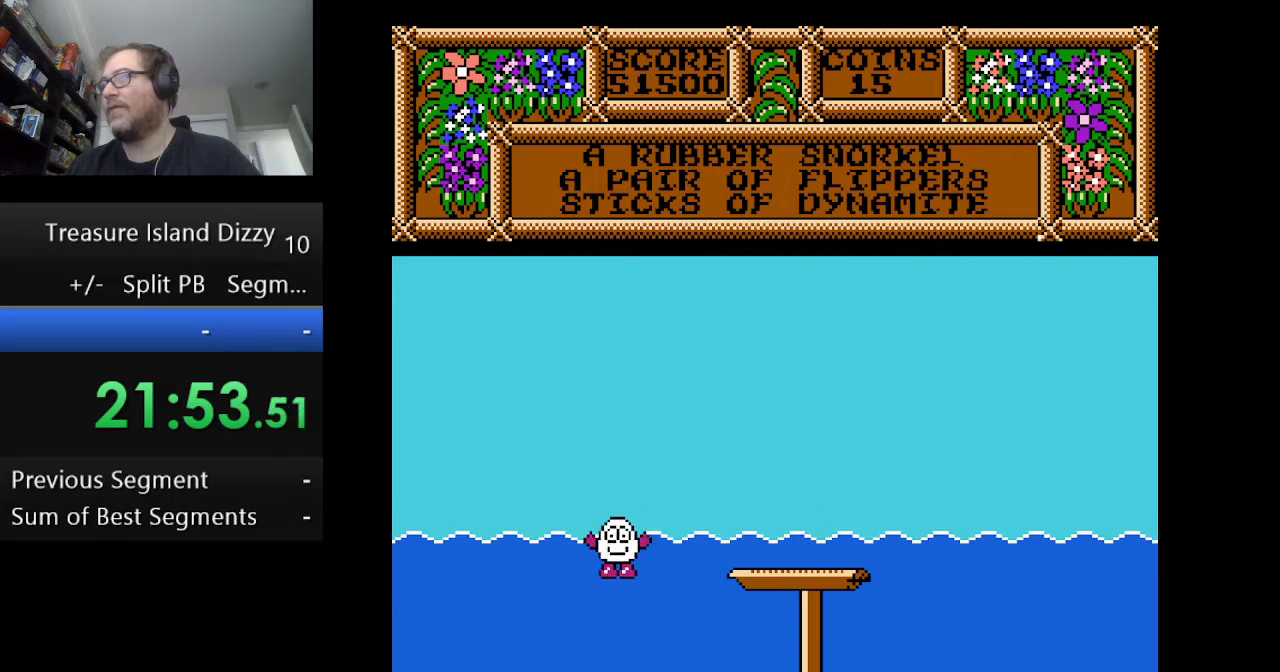
{"buttons": ["DPAD_LEFT"], "events": [[292, "A", "down"], [417, "A", "up"]]}
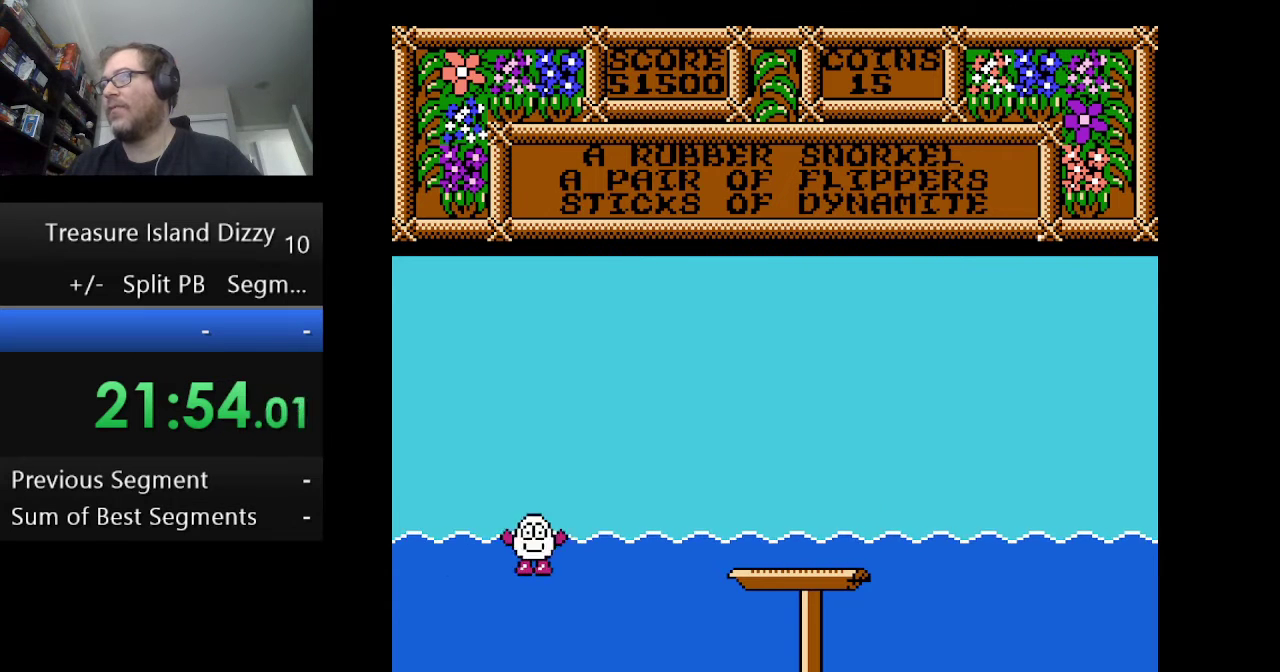
{"buttons": [], "events": [[209, "A", "down"], [459, "A", "up"], [501, "DPAD_LEFT", "up"]]}
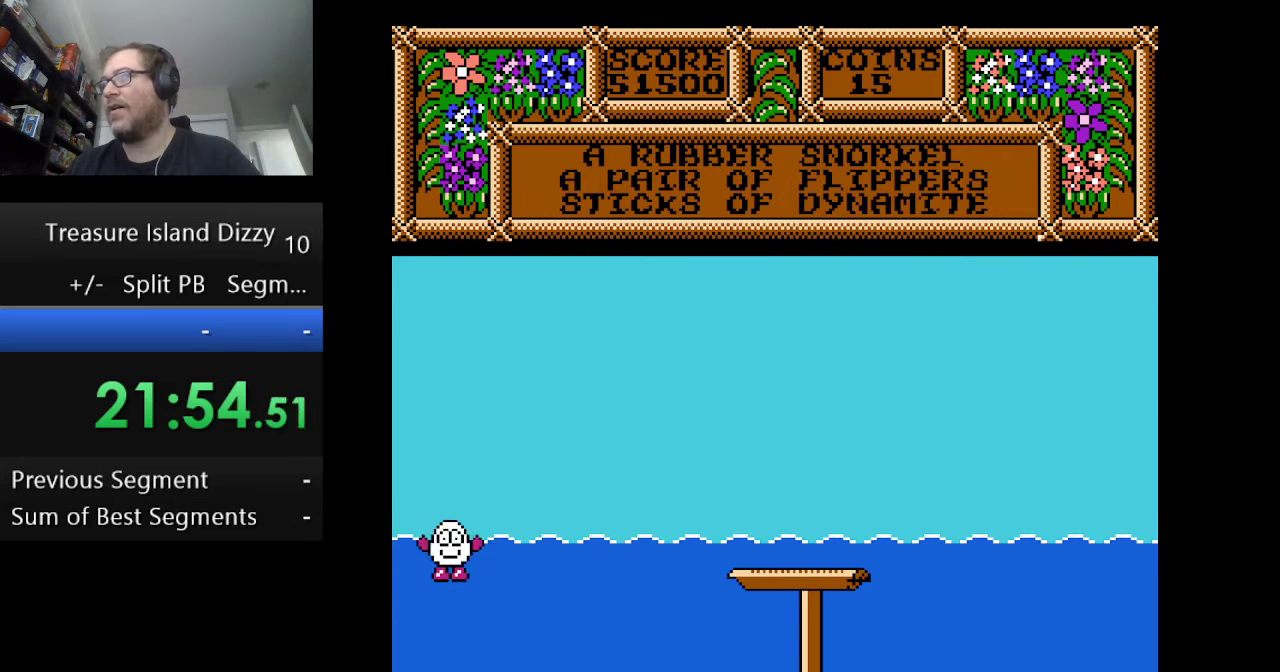
{"buttons": [], "events": [[292, "A", "down"], [375, "A", "up"]]}
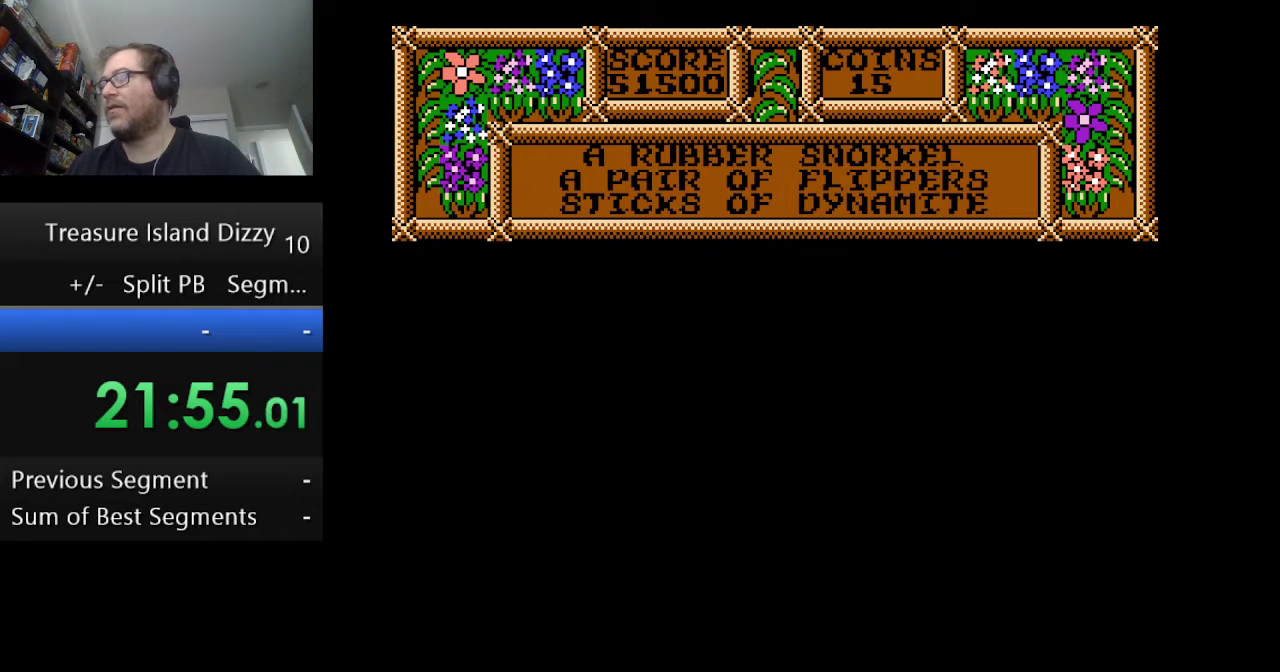
{"buttons": ["DPAD_LEFT"], "events": [[209, "A", "down"], [417, "A", "up"], [459, "DPAD_LEFT", "down"]]}
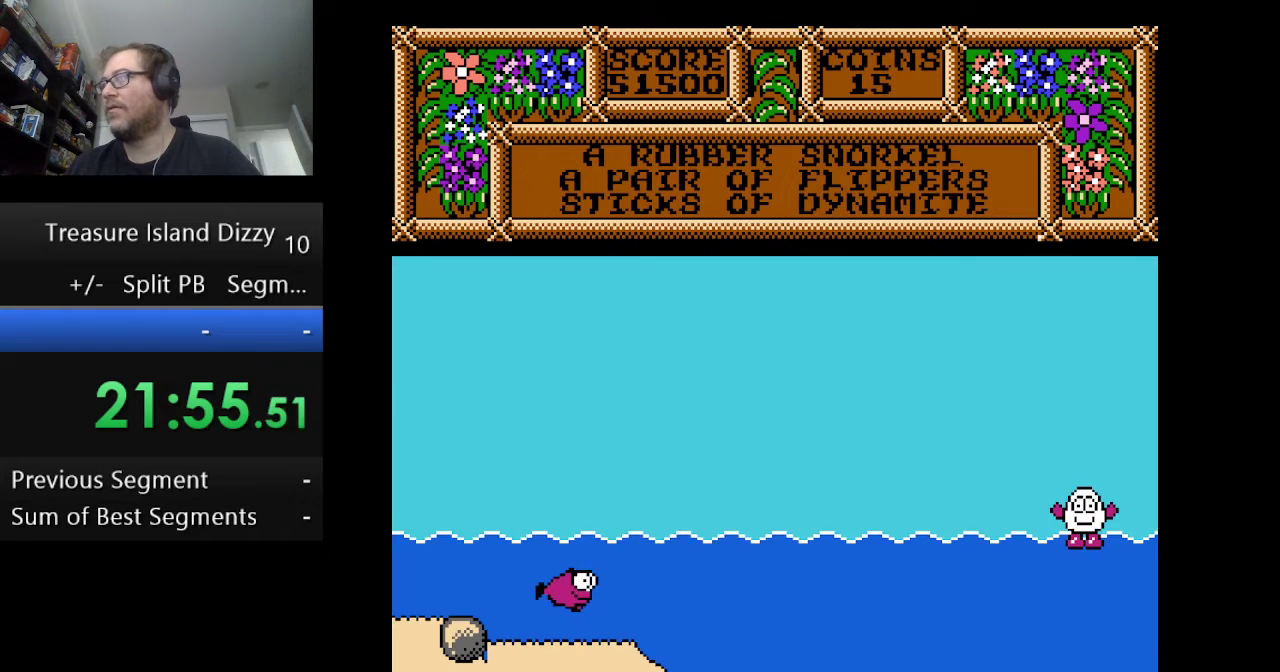
{"buttons": ["A", "DPAD_LEFT"], "events": [[458, "A", "down"]]}
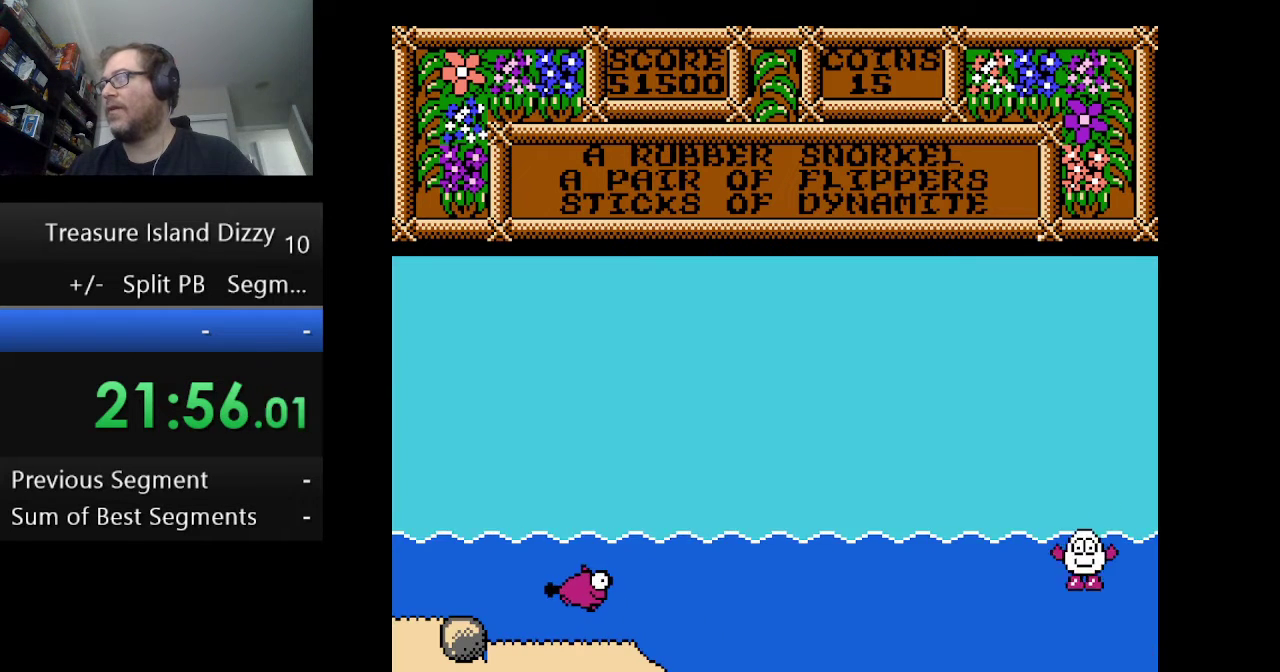
{"buttons": ["A", "DPAD_LEFT"], "events": [[167, "A", "up"], [459, "A", "down"]]}
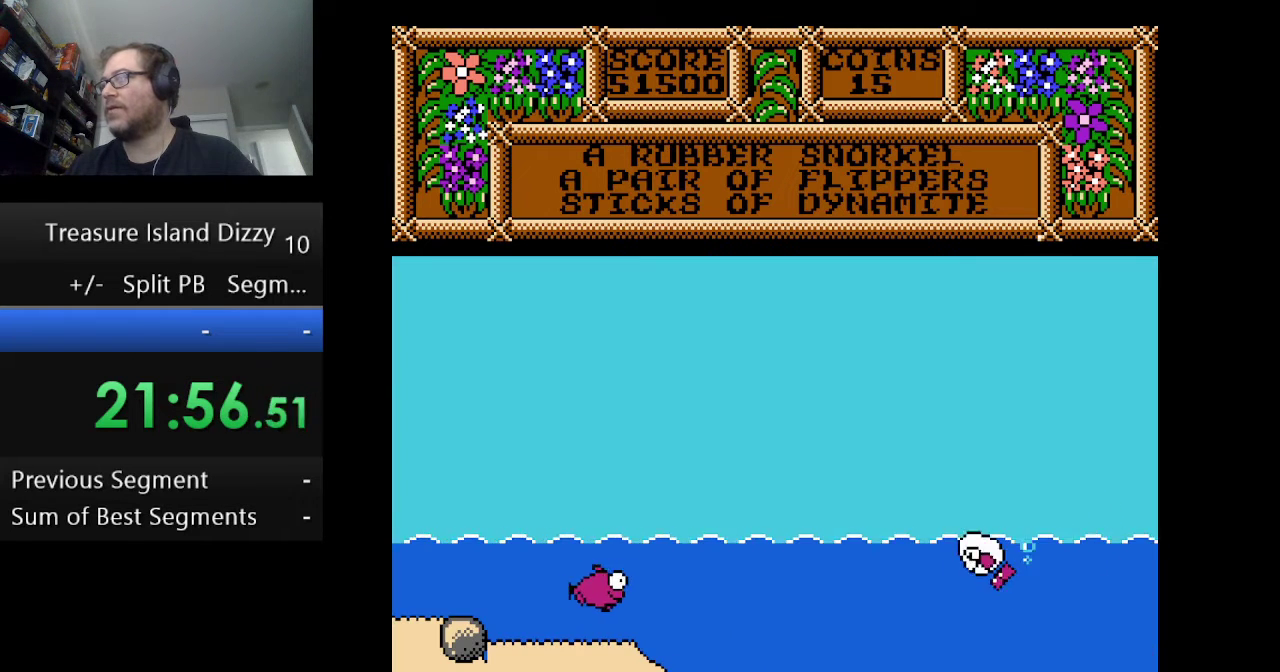
{"buttons": ["A", "DPAD_LEFT"], "events": [[166, "A", "up"], [500, "A", "down"]]}
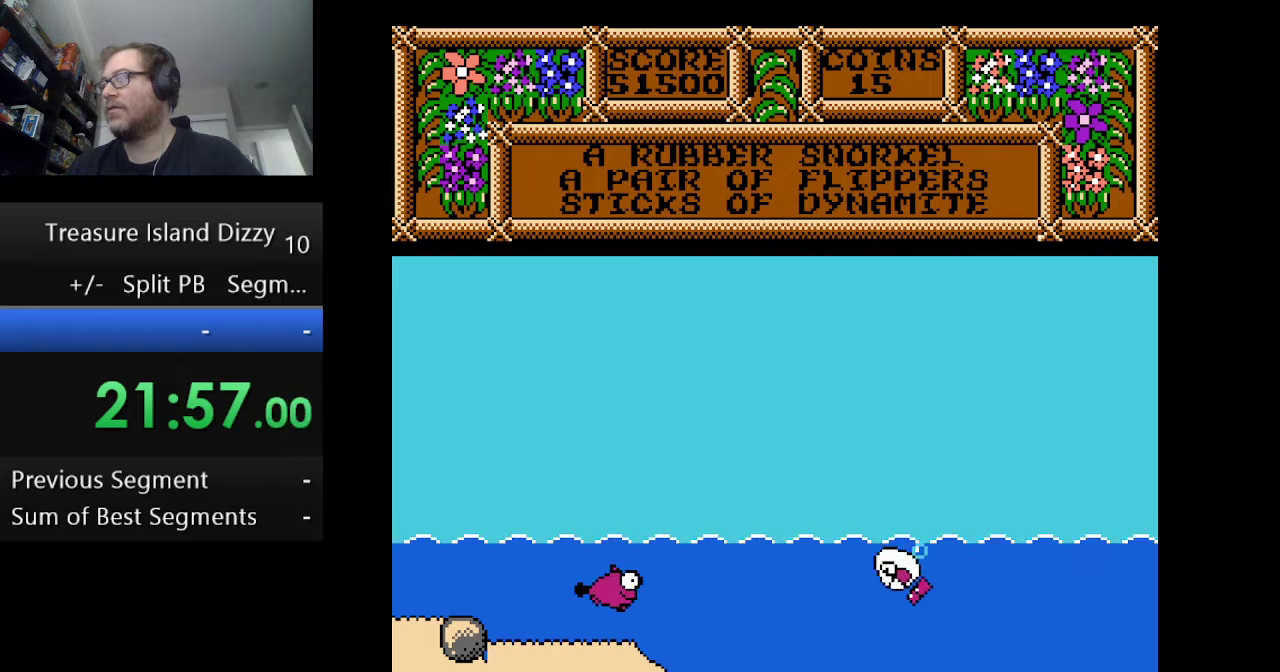
{"buttons": [], "events": [[167, "A", "up"], [250, "DPAD_LEFT", "up"]]}
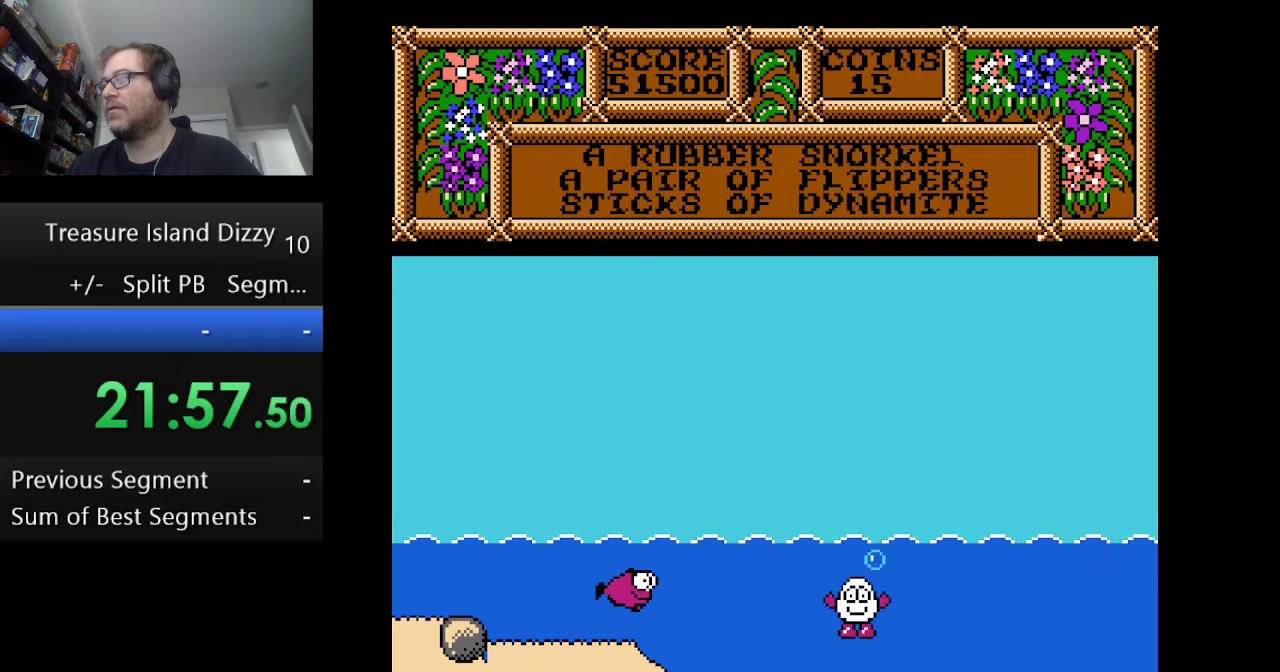
{"buttons": [], "events": [[41, "A", "down"], [250, "A", "up"]]}
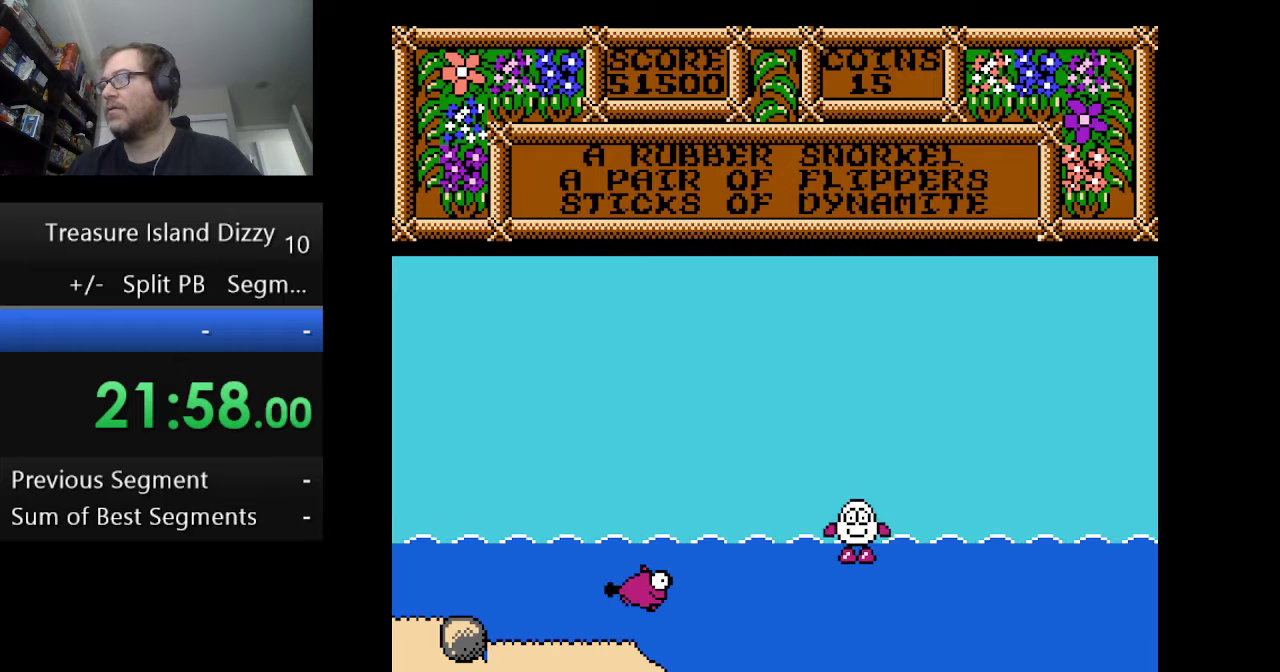
{"buttons": [], "events": [[209, "A", "down"], [292, "A", "up"]]}
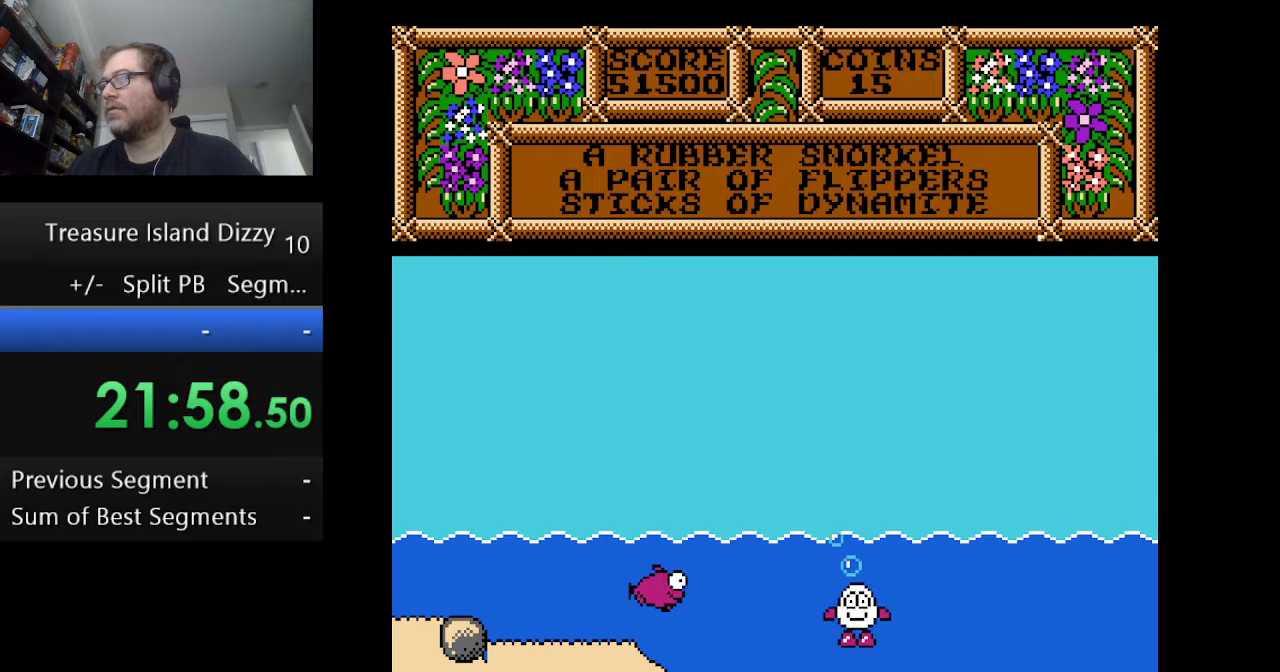
{"buttons": [], "events": [[41, "A", "down"], [208, "A", "up"]]}
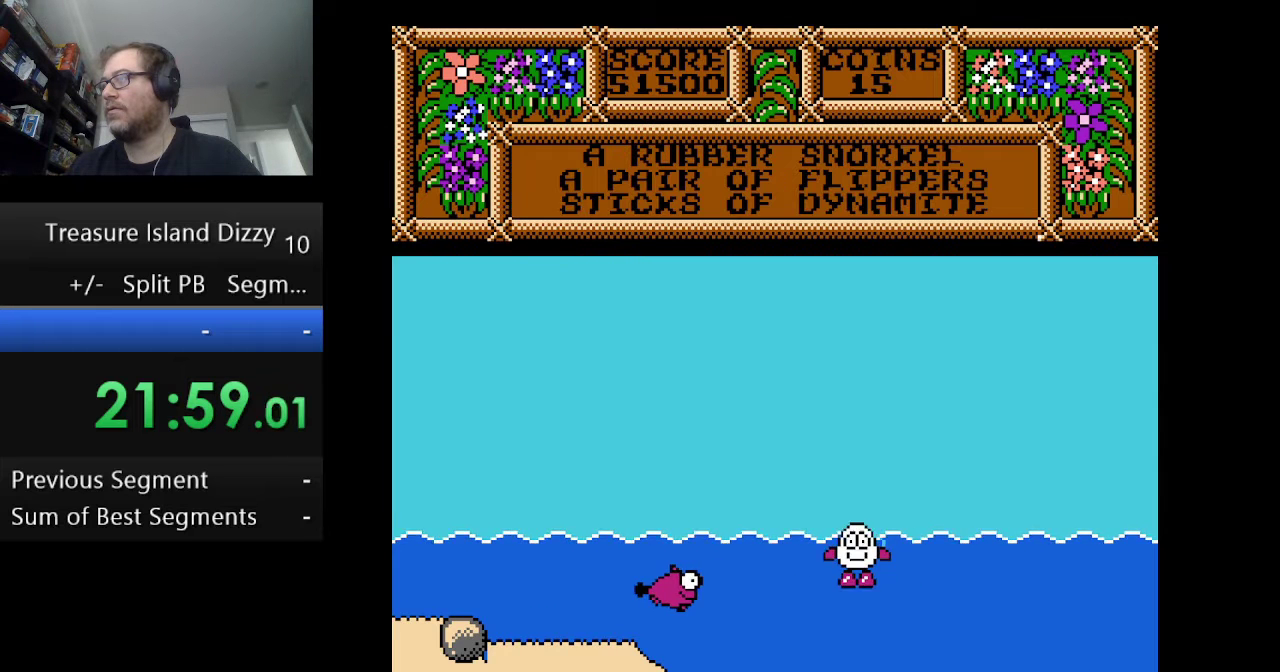
{"buttons": [], "events": [[334, "A", "down"], [501, "A", "up"]]}
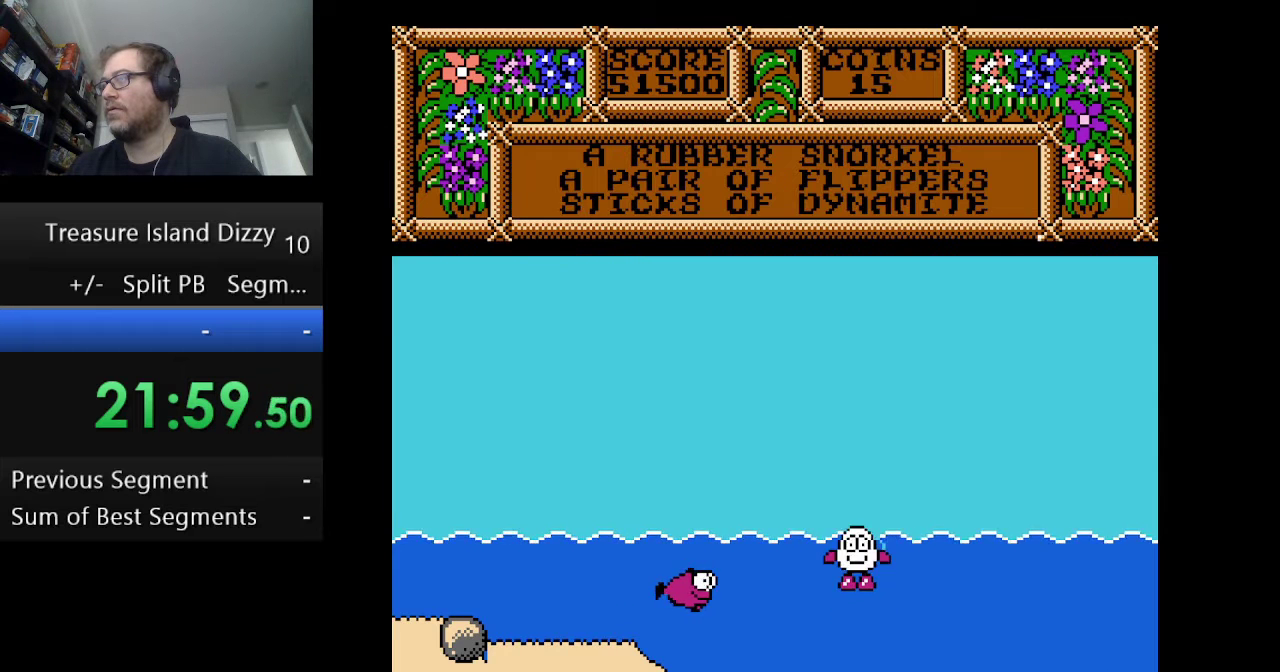
{"buttons": [], "events": []}
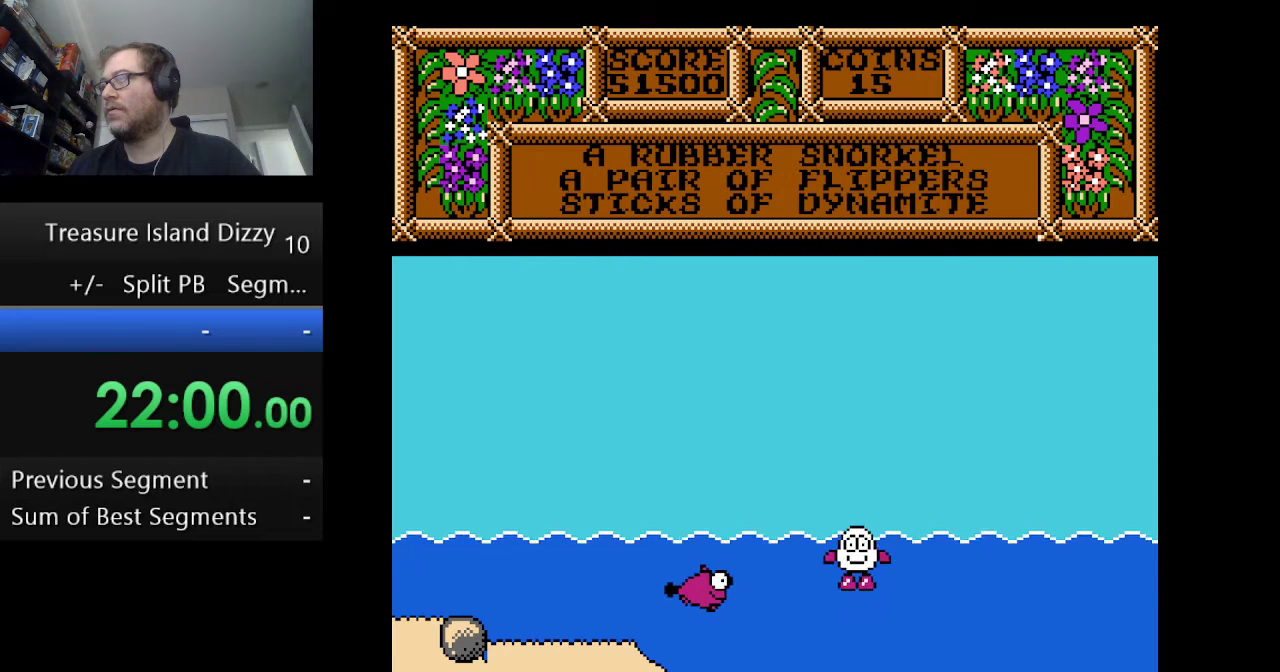
{"buttons": [], "events": [[167, "A", "down"], [334, "A", "up"]]}
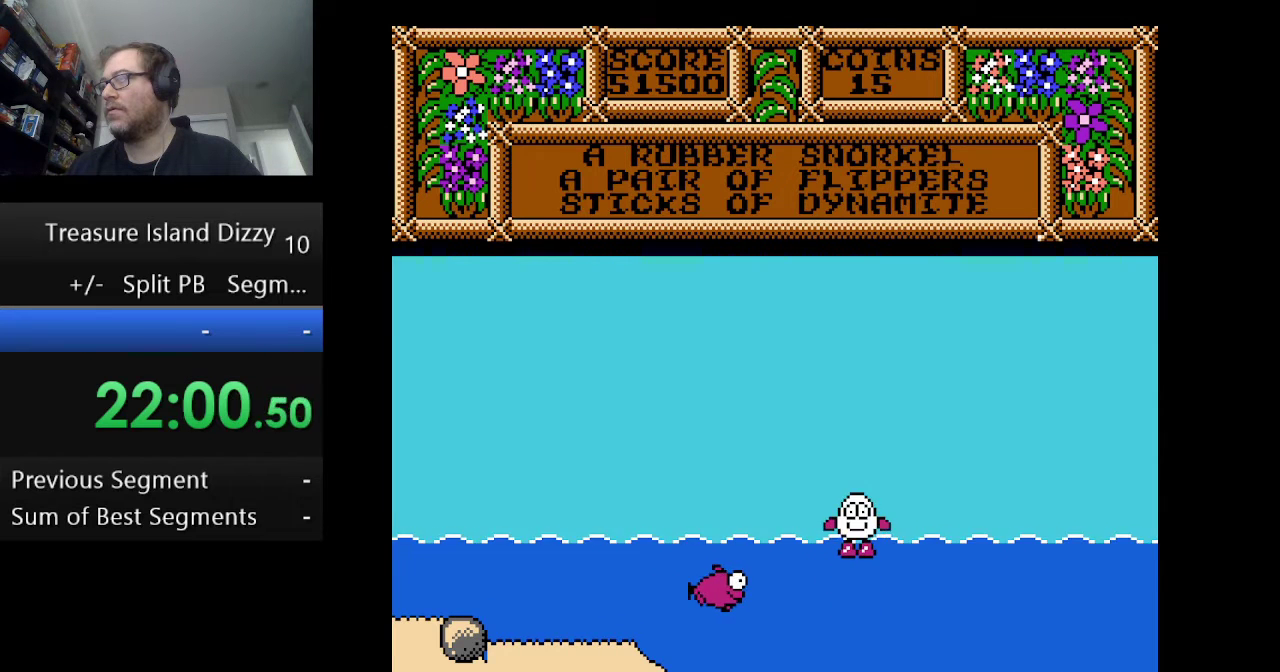
{"buttons": [], "events": []}
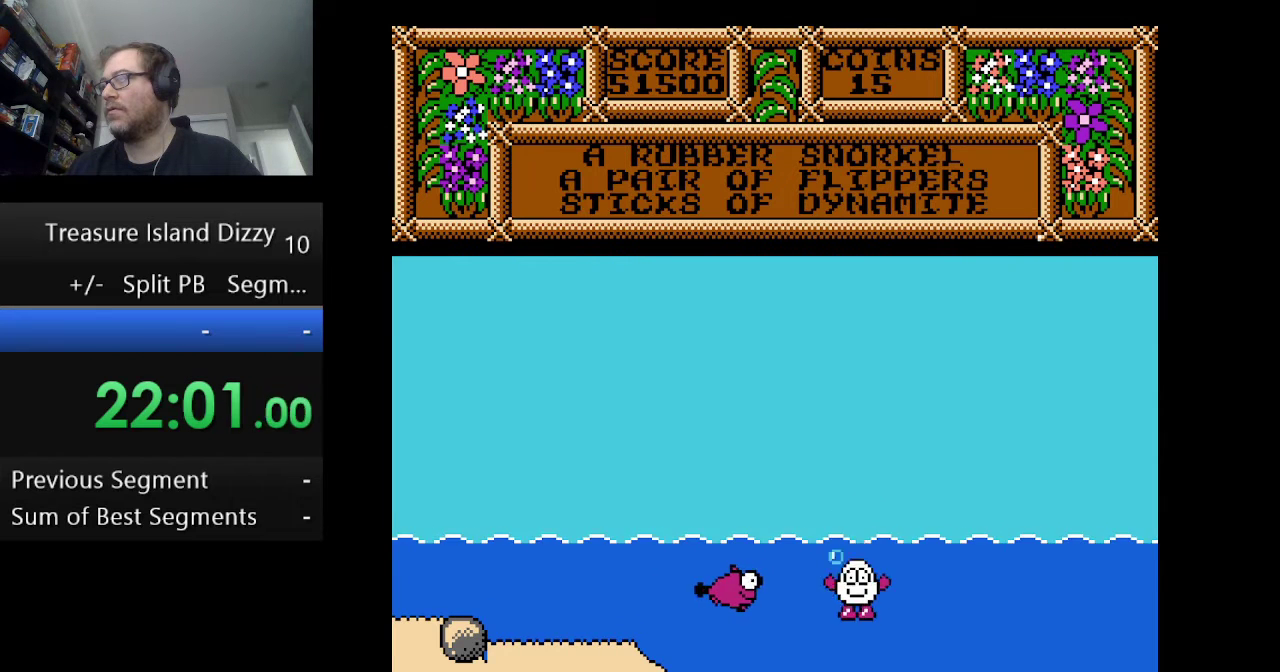
{"buttons": [], "events": []}
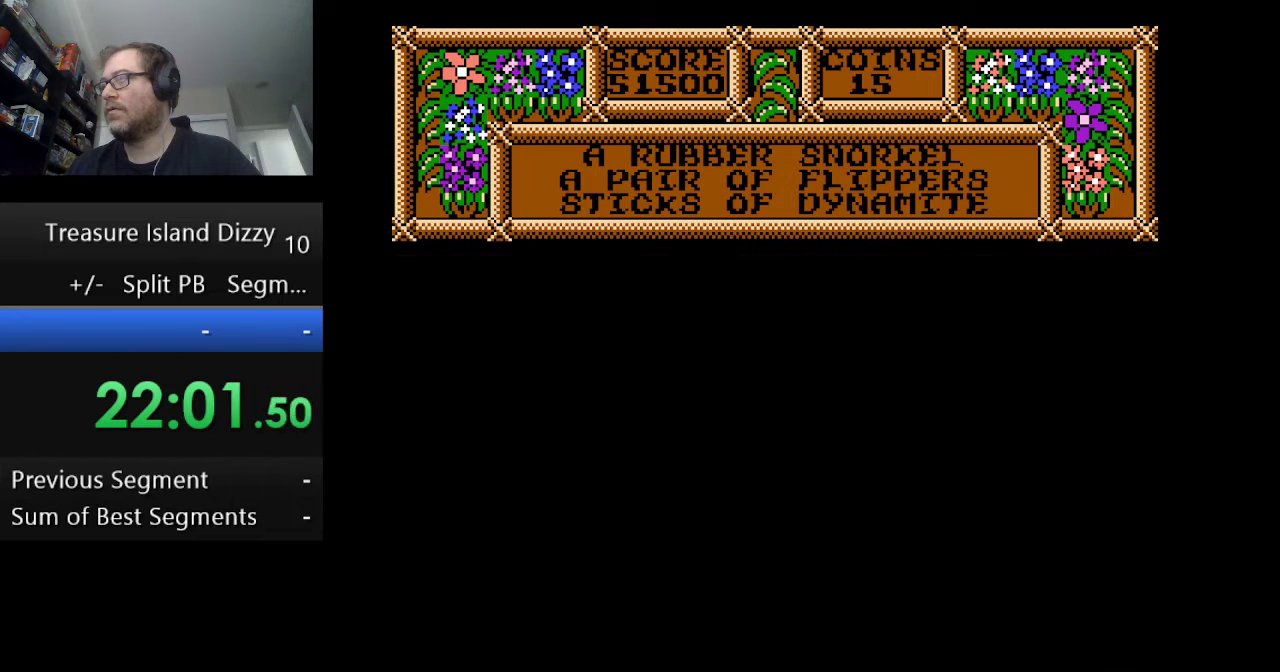
{"buttons": [], "events": [[41, "DPAD_LEFT", "down"], [166, "DPAD_LEFT", "up"], [250, "DPAD_LEFT", "down"], [500, "DPAD_LEFT", "up"]]}
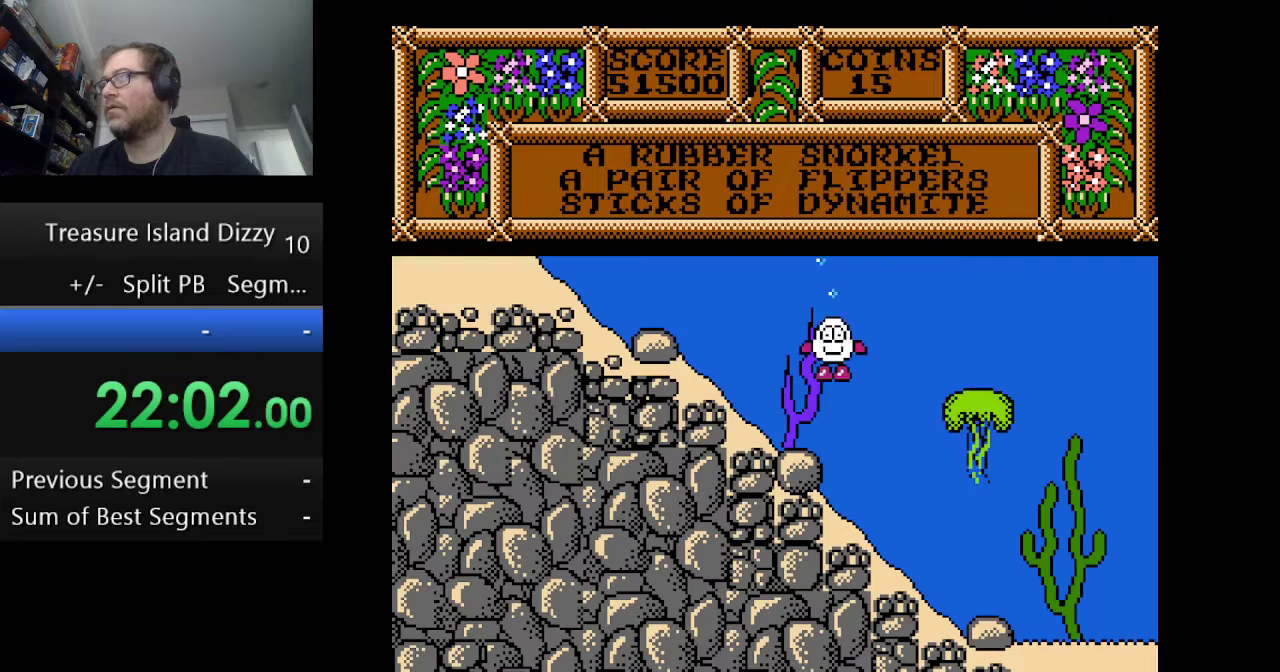
{"buttons": ["DPAD_LEFT"], "events": [[84, "DPAD_LEFT", "down"], [209, "DPAD_LEFT", "up"], [375, "DPAD_LEFT", "down"]]}
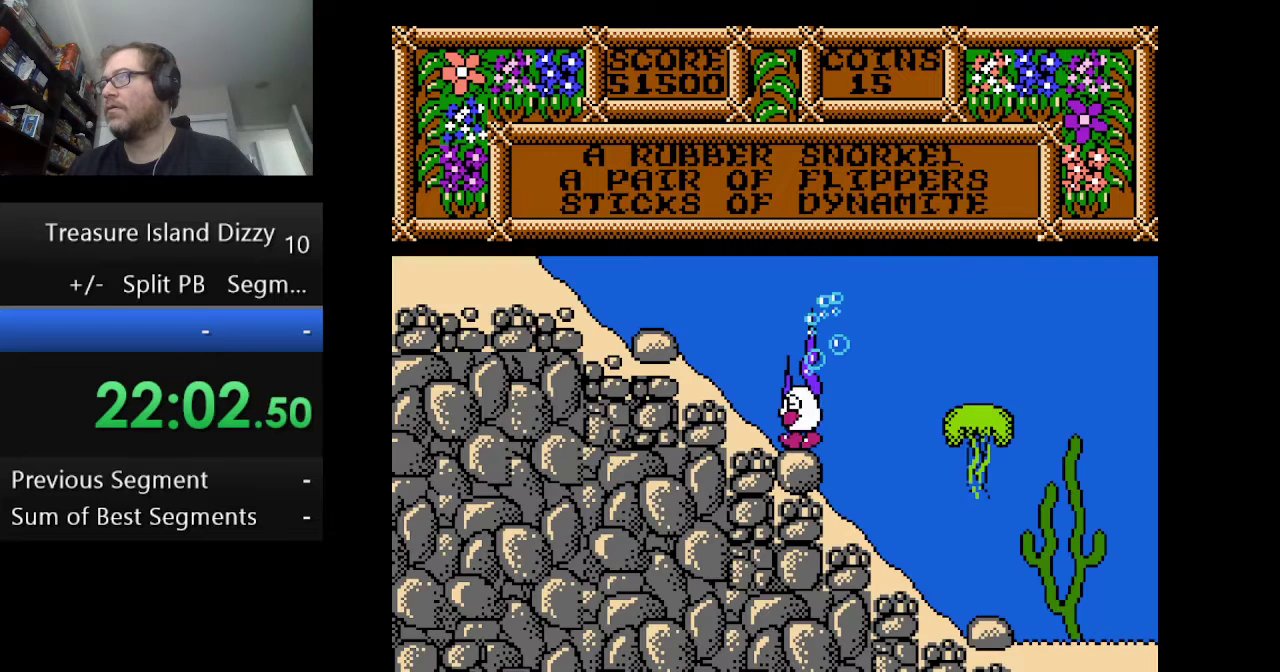
{"buttons": ["DPAD_LEFT"], "events": []}
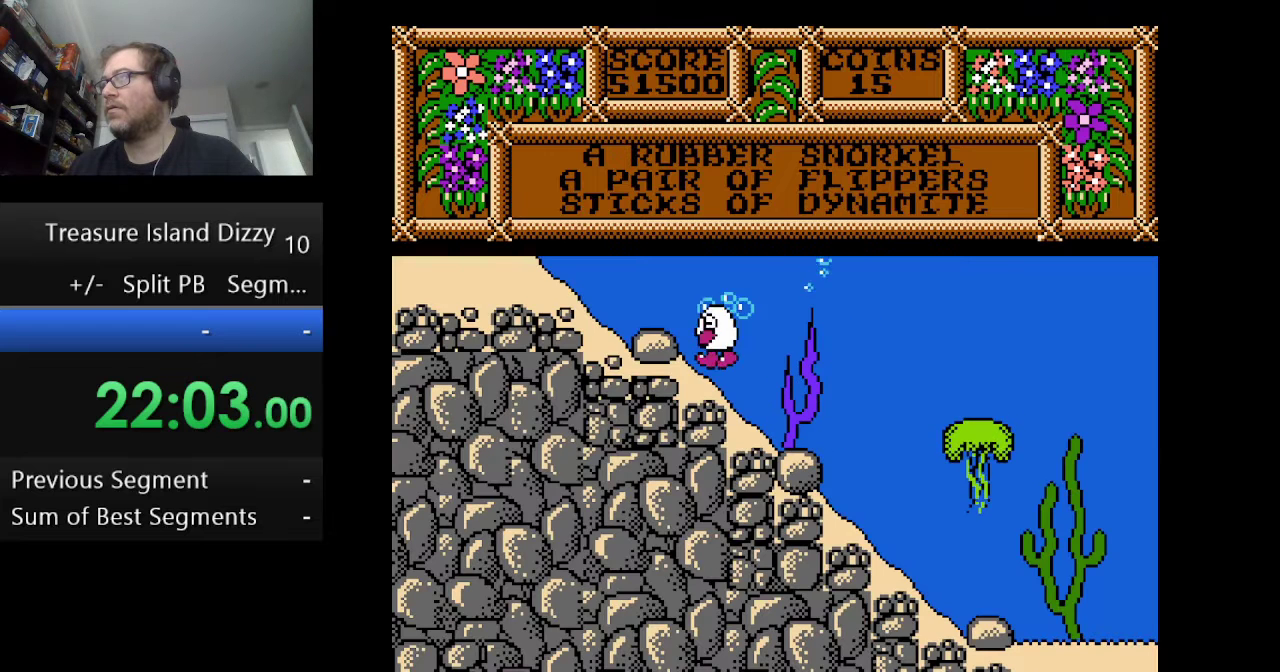
{"buttons": [], "events": [[459, "DPAD_LEFT", "up"]]}
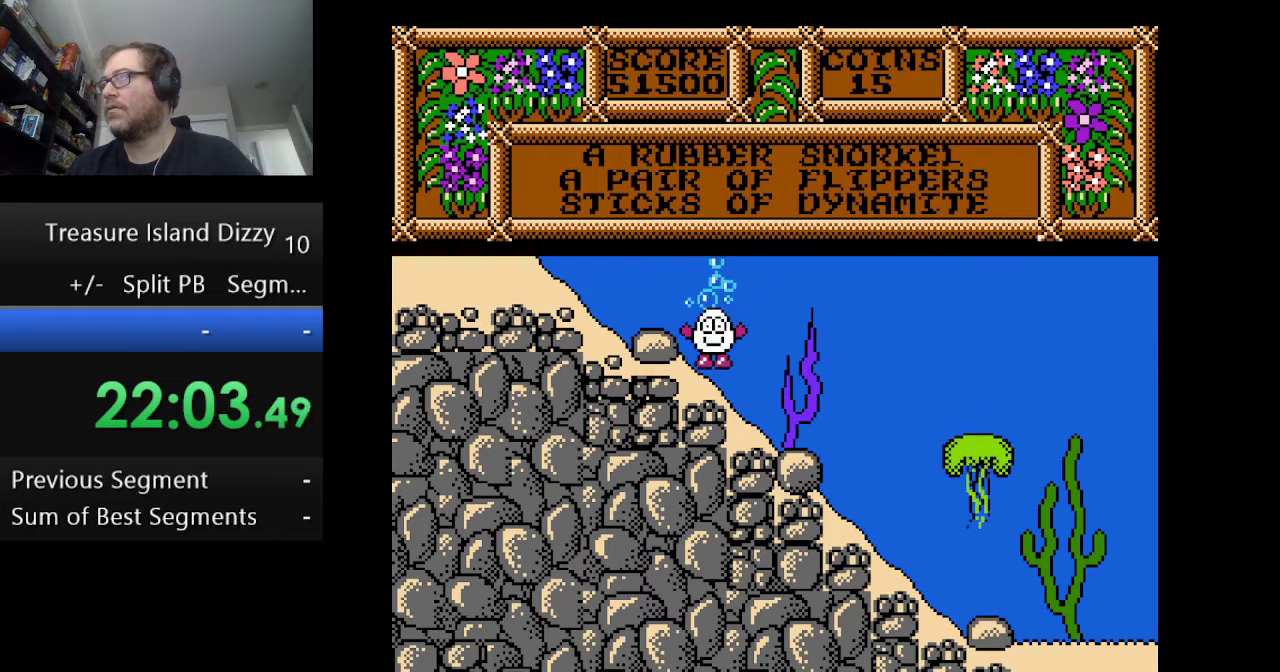
{"buttons": ["DPAD_LEFT"], "events": [[83, "DPAD_RIGHT", "down"], [333, "DPAD_RIGHT", "up"], [500, "DPAD_LEFT", "down"]]}
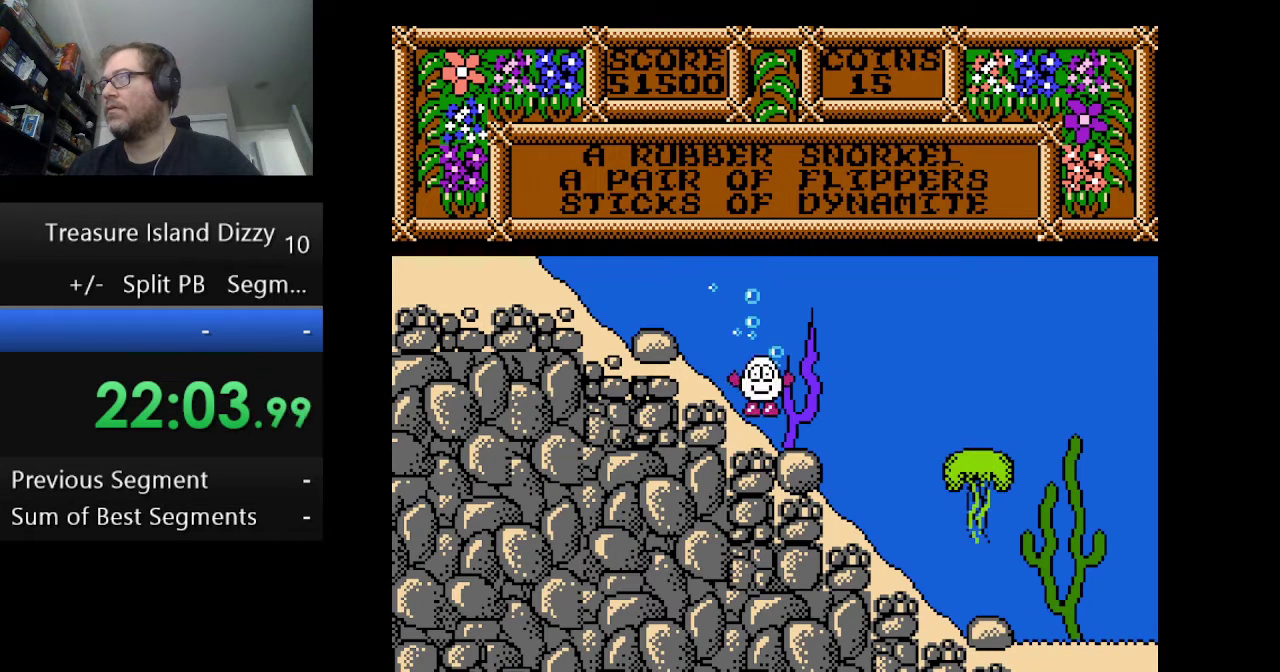
{"buttons": ["DPAD_LEFT"], "events": [[167, "DPAD_LEFT", "up"], [334, "A", "down"], [334, "DPAD_LEFT", "down"], [459, "A", "up"]]}
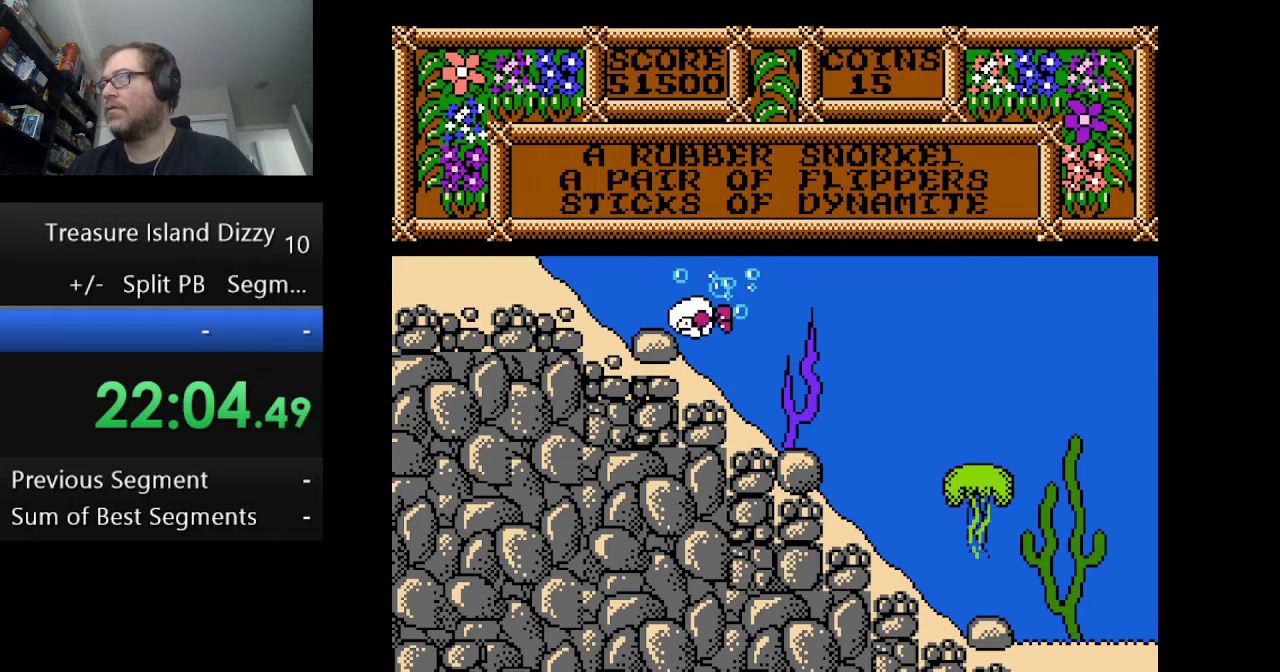
{"buttons": ["DPAD_LEFT"], "events": []}
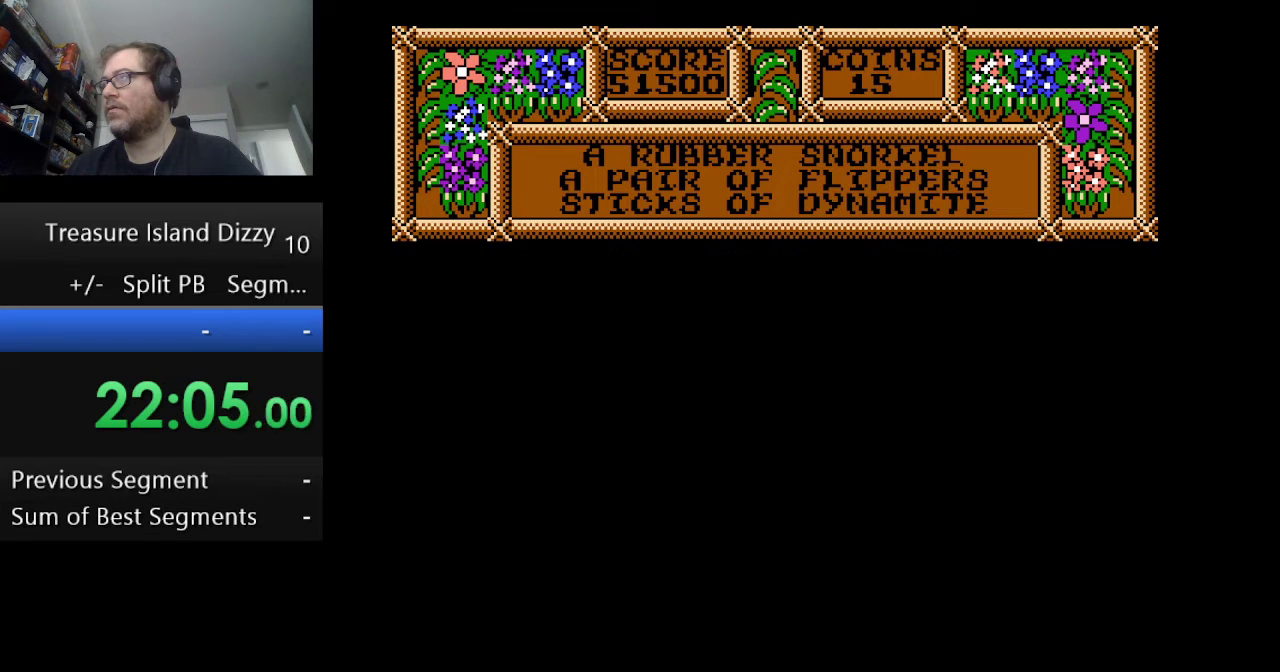
{"buttons": ["DPAD_LEFT"], "events": [[42, "DPAD_LEFT", "up"], [209, "DPAD_LEFT", "down"], [334, "DPAD_LEFT", "up"], [459, "DPAD_LEFT", "down"]]}
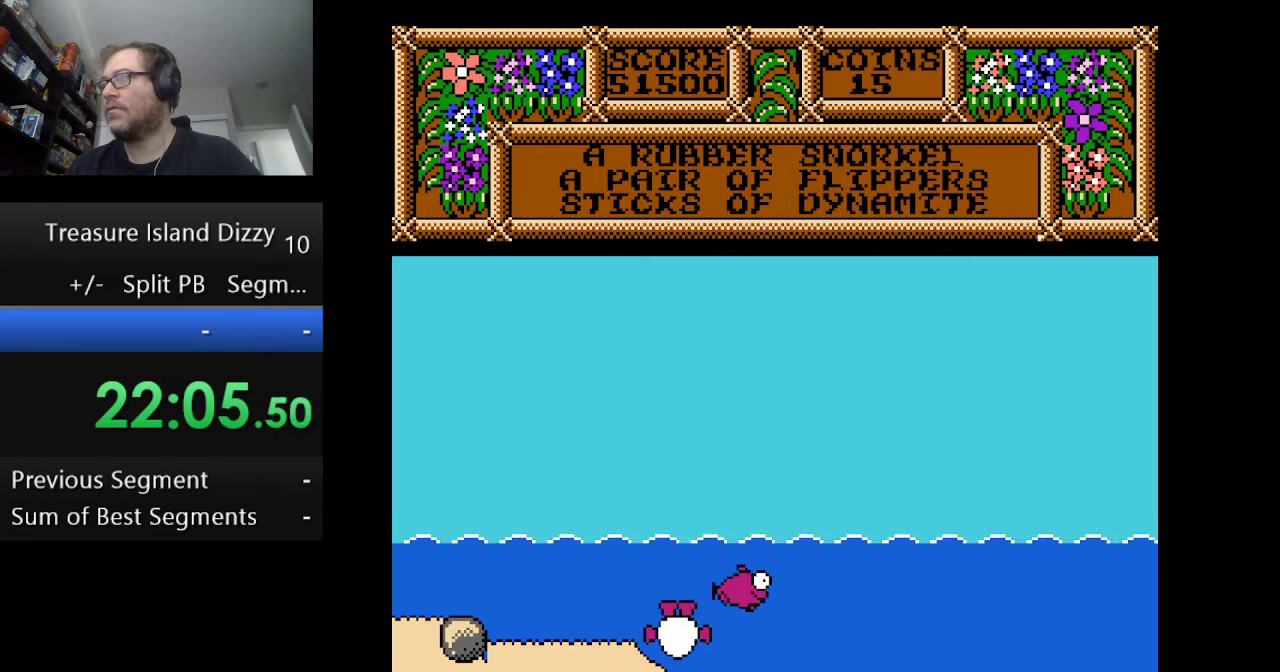
{"buttons": [], "events": [[333, "DPAD_LEFT", "up"]]}